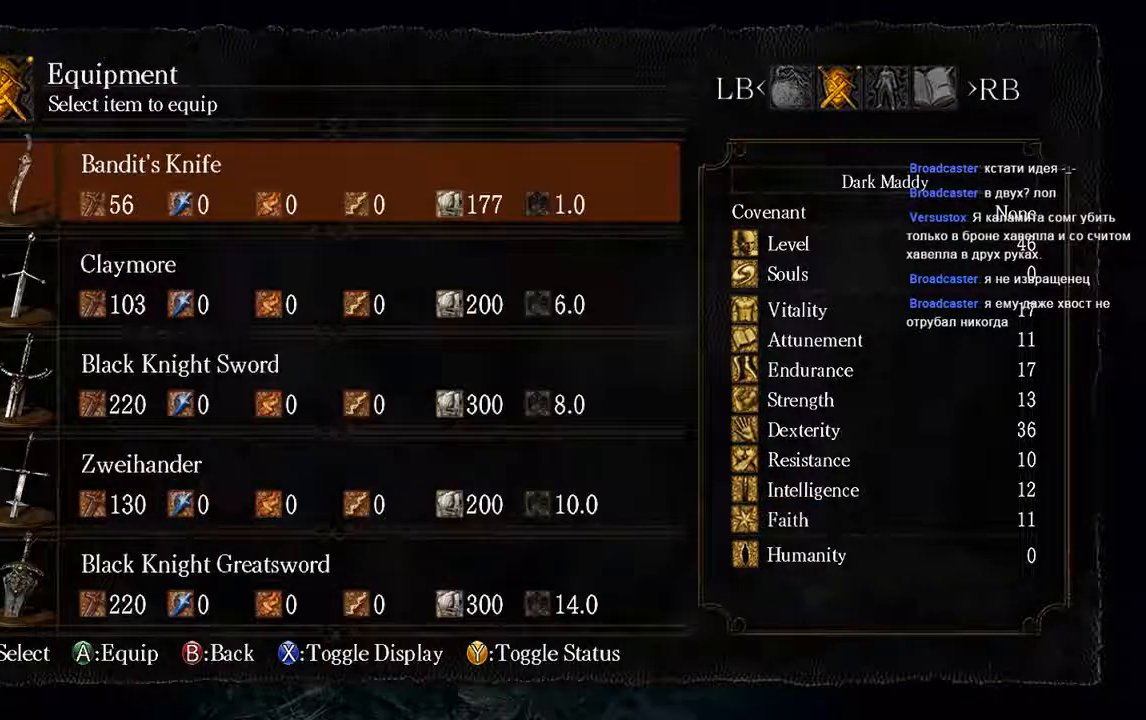
Gameplay with a controller (Xbox layout); each line is a JSON object with the inputs held at the frame after it. "events" lists button and stick changes between this image and that frame as [ms after this image, input, new state], when the widget could be followed in between. Not read: L3.
{"buttons": ["DPAD_UP"], "left_stick": "center", "right_stick": "center", "events": [[450, "DPAD_UP", "down"]]}
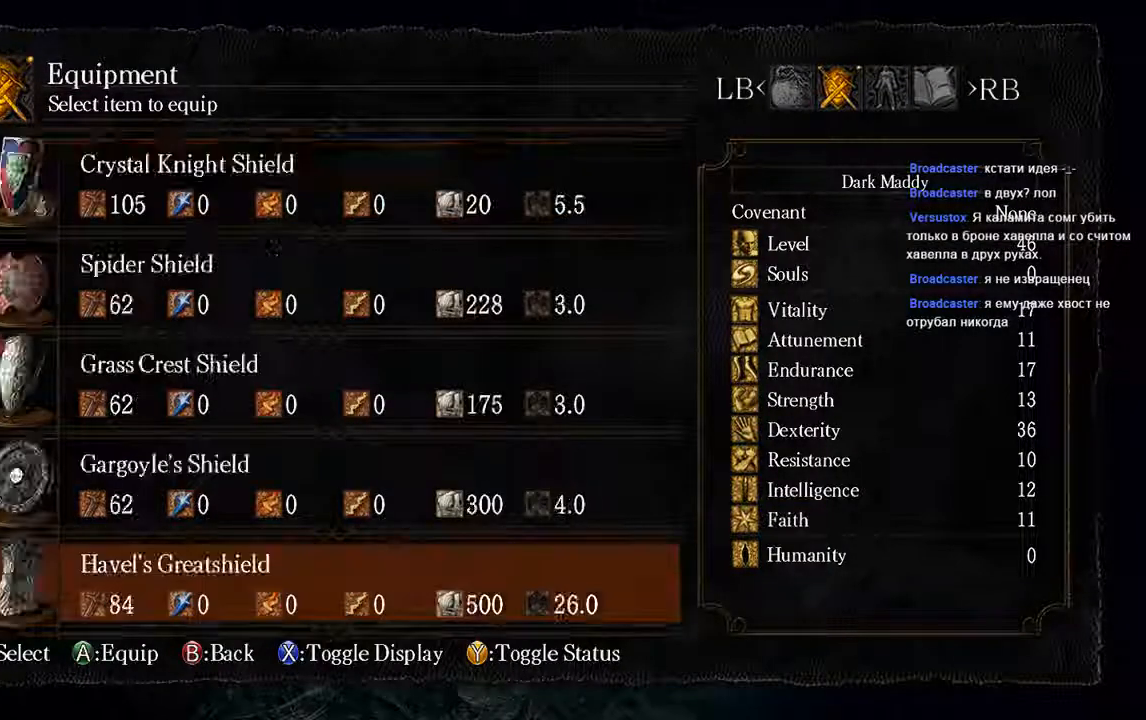
{"buttons": [], "left_stick": "down-right", "right_stick": "center", "events": [[450, "DPAD_UP", "up"], [450, "left_stick", "down-right"]]}
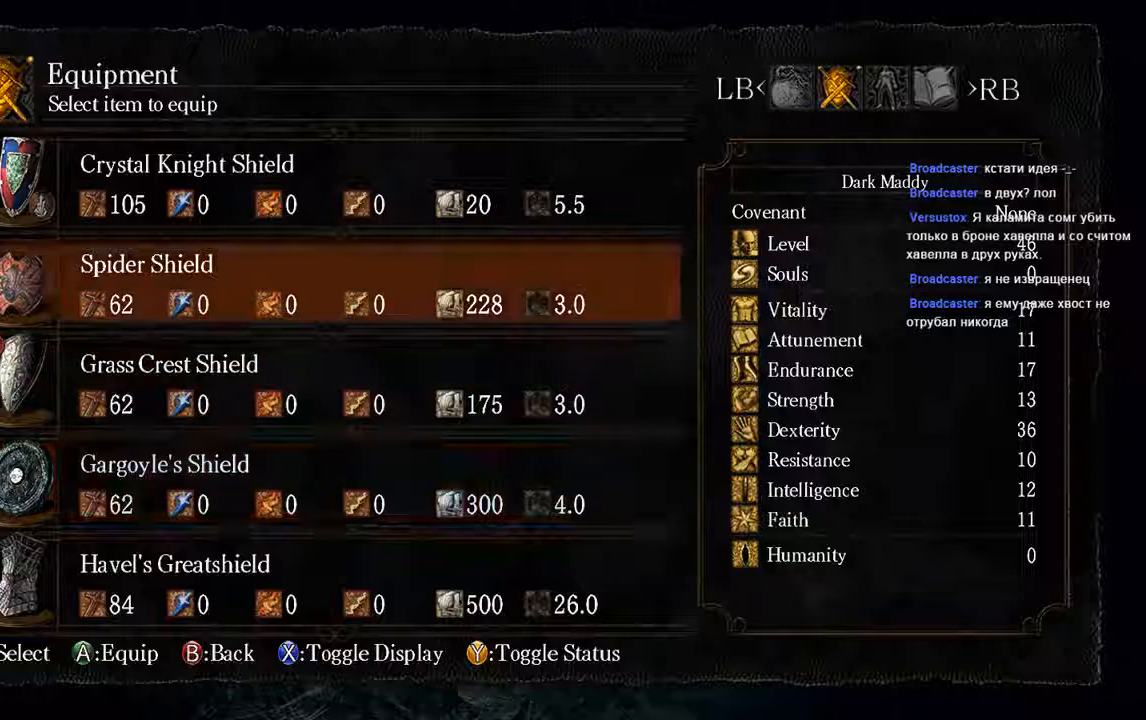
{"buttons": ["DPAD_DOWN"], "left_stick": "center", "right_stick": "center", "events": [[67, "left_stick", "center"], [300, "DPAD_DOWN", "down"]]}
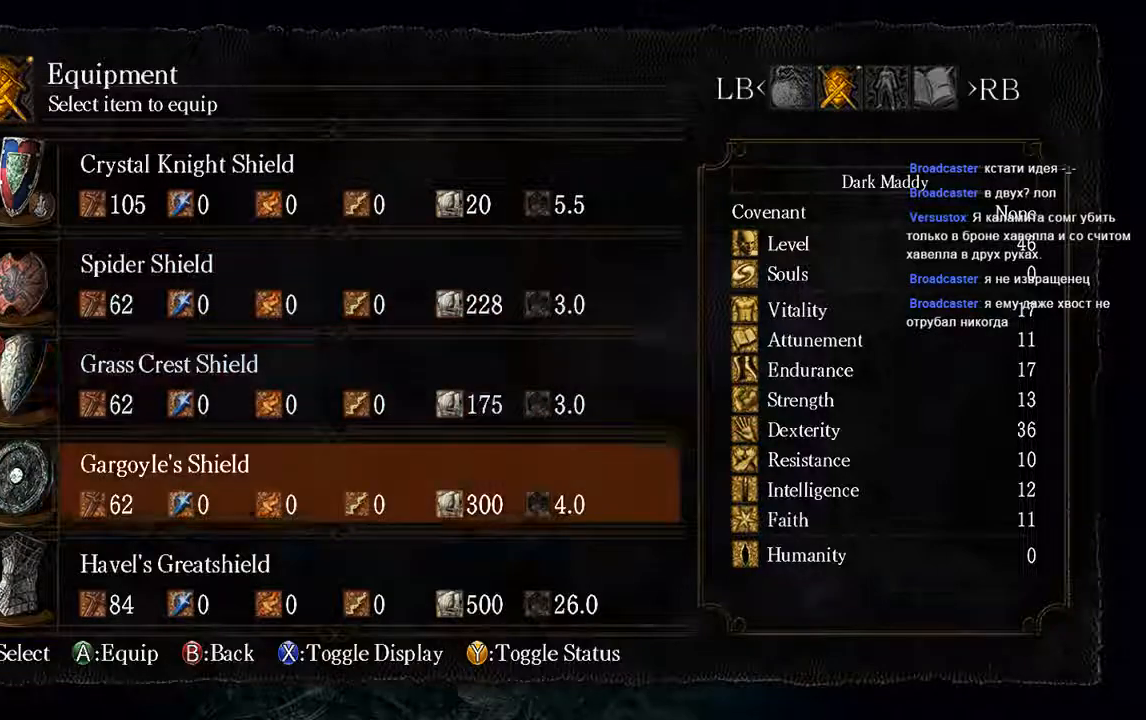
{"buttons": ["X"], "left_stick": "center", "right_stick": "center", "events": [[133, "DPAD_DOWN", "up"], [267, "DPAD_DOWN", "down"], [400, "DPAD_DOWN", "up"], [433, "X", "down"]]}
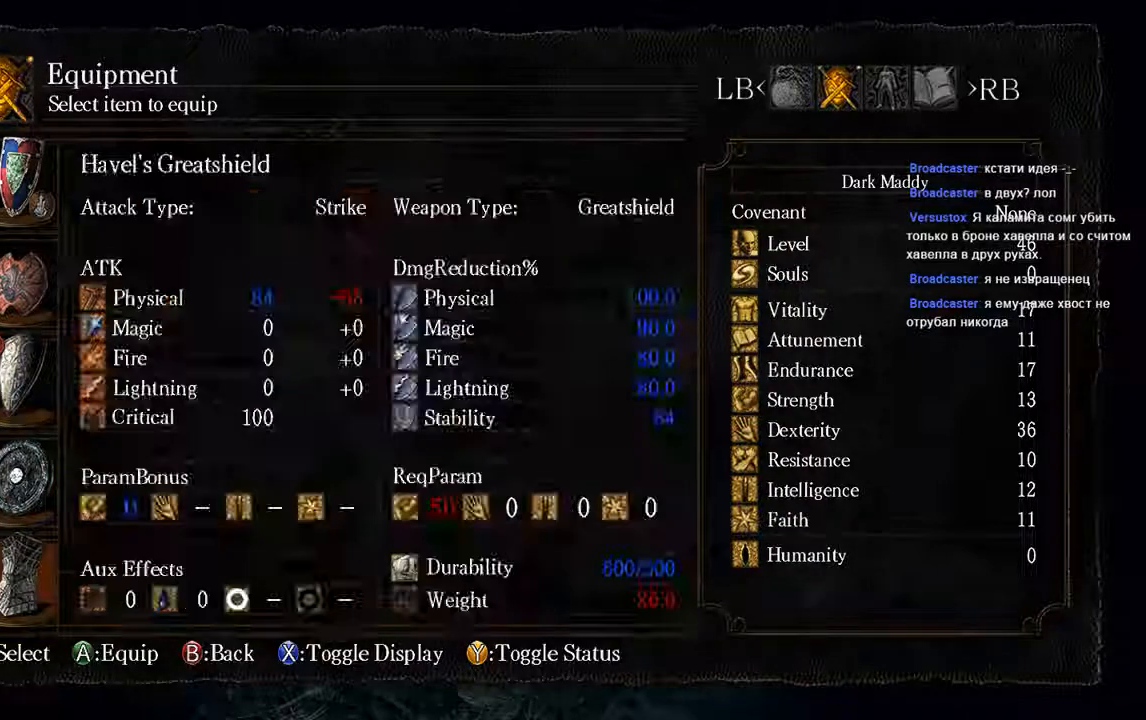
{"buttons": [], "left_stick": "center", "right_stick": "center", "events": [[67, "X", "up"]]}
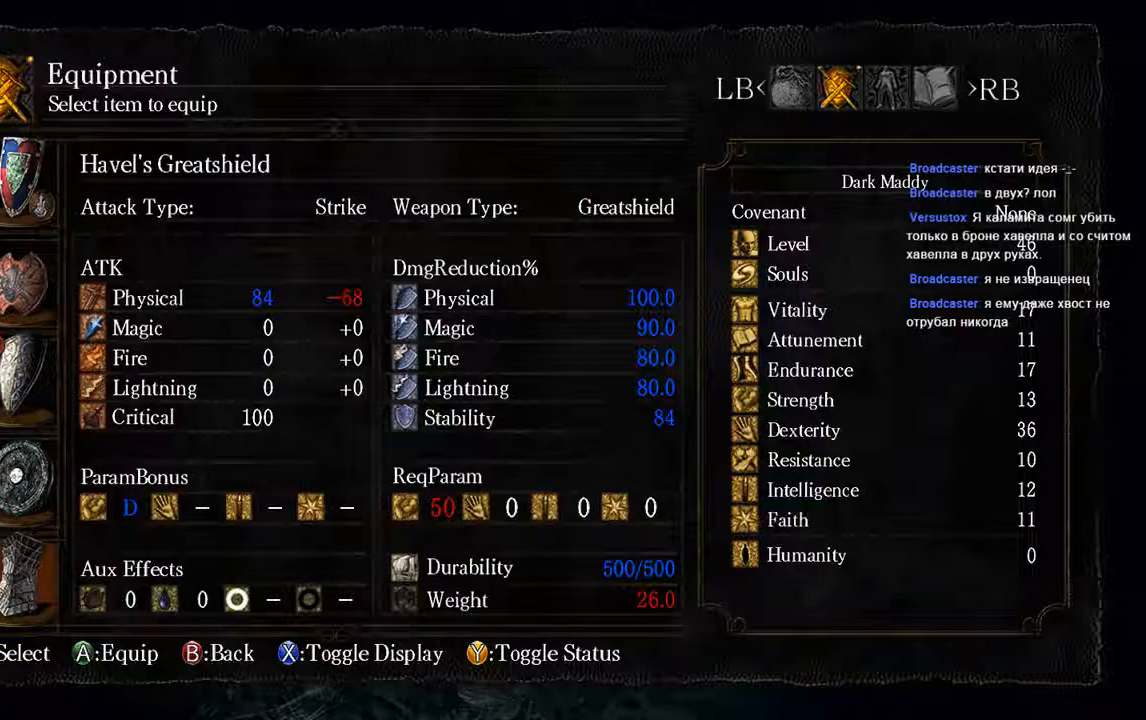
{"buttons": ["B"], "left_stick": "center", "right_stick": "center", "events": [[250, "B", "down"], [350, "B", "up"], [417, "B", "down"]]}
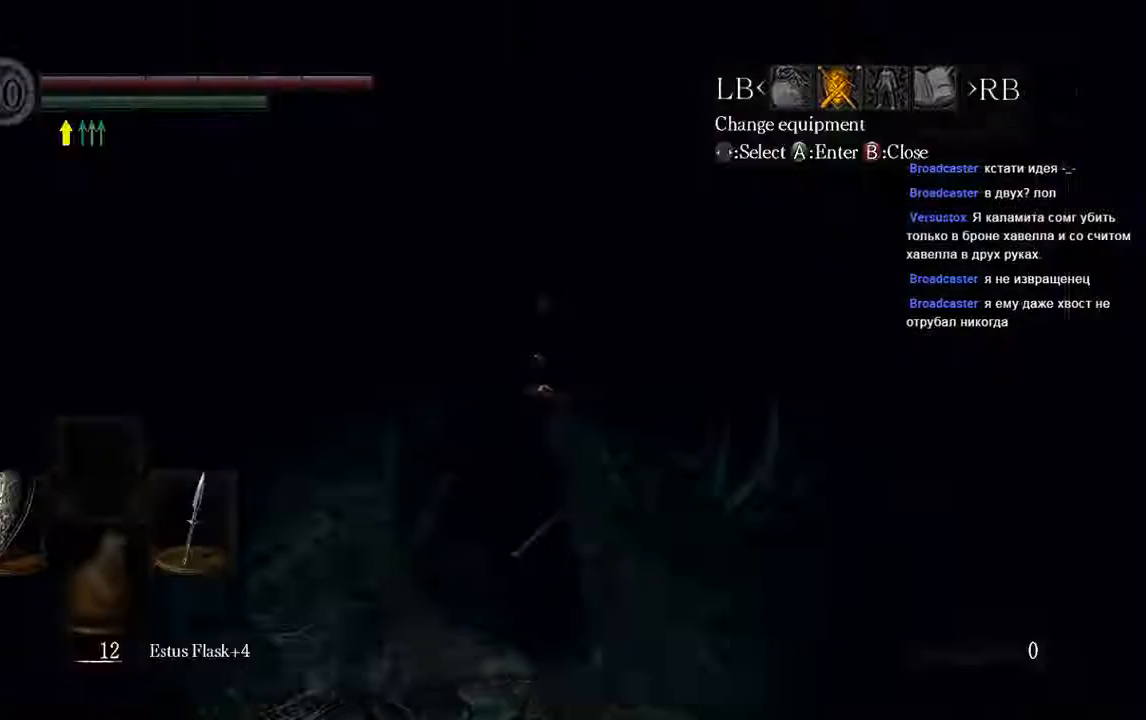
{"buttons": [], "left_stick": "up-left", "right_stick": "center"}
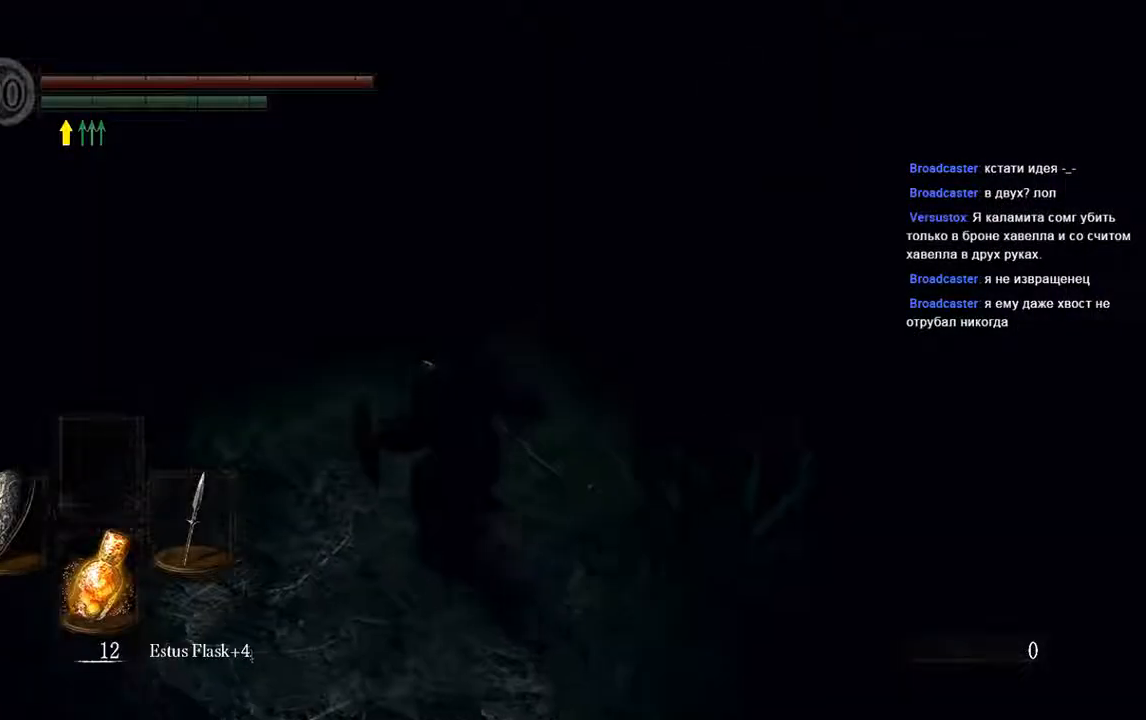
{"buttons": ["B"], "left_stick": "up-left", "right_stick": "center"}
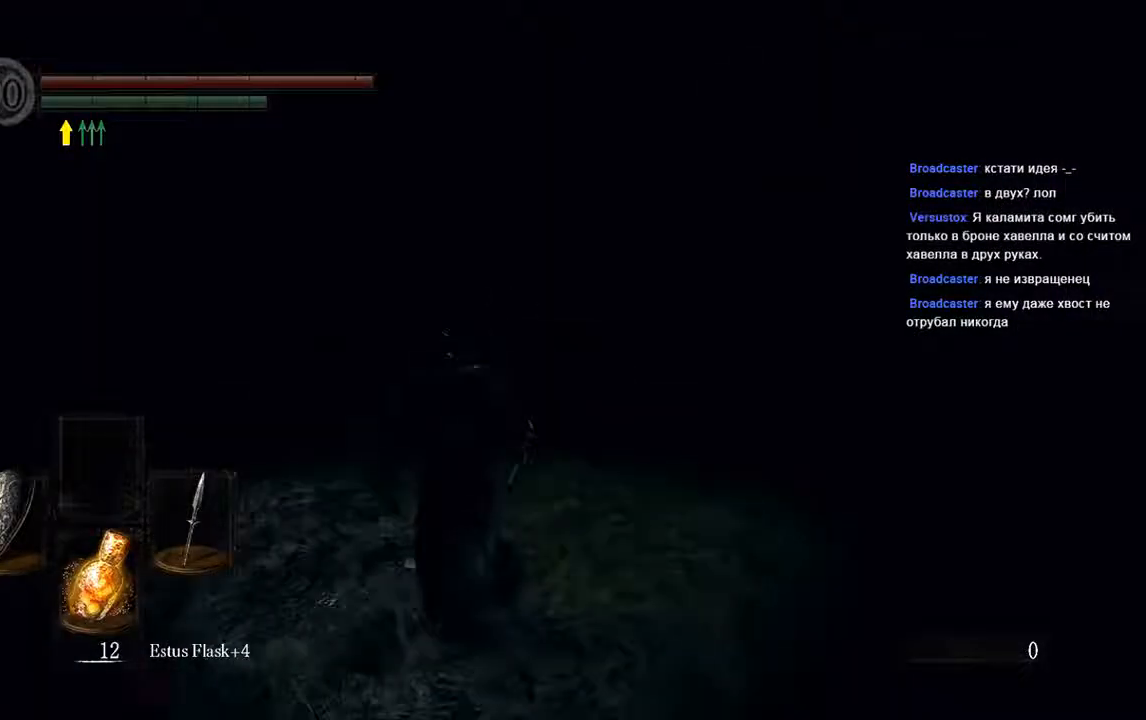
{"buttons": ["B"], "left_stick": "up-left", "right_stick": "center", "events": []}
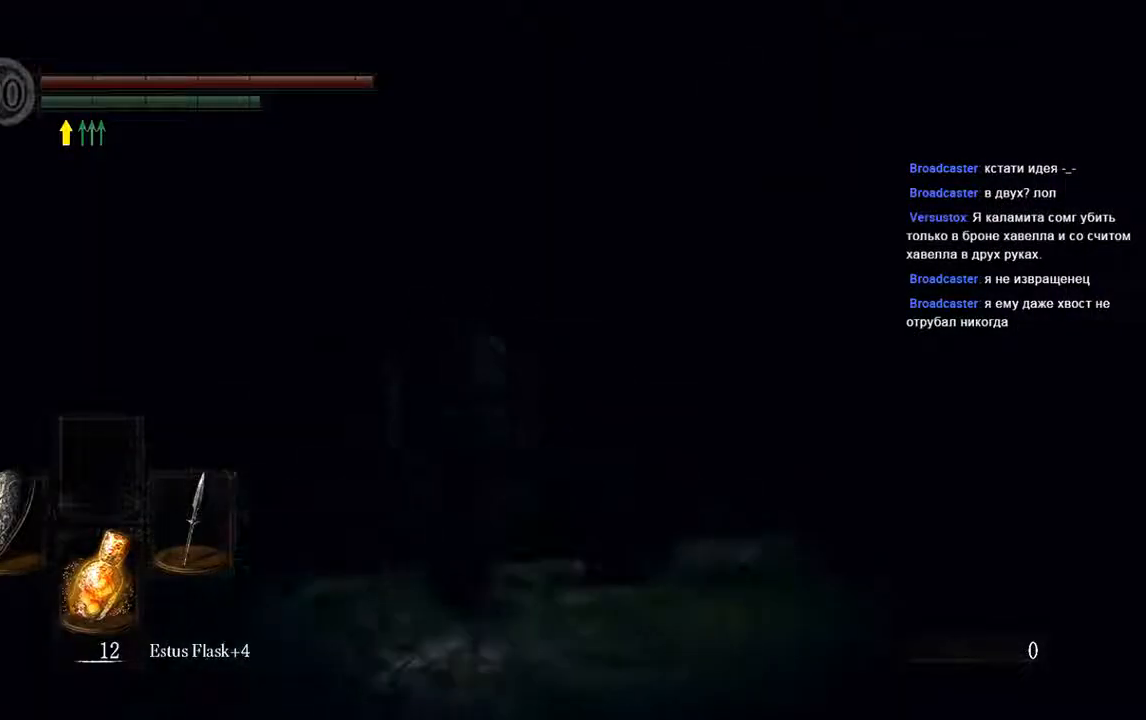
{"buttons": ["B"], "left_stick": "up", "right_stick": "center", "events": [[33, "left_stick", "up"]]}
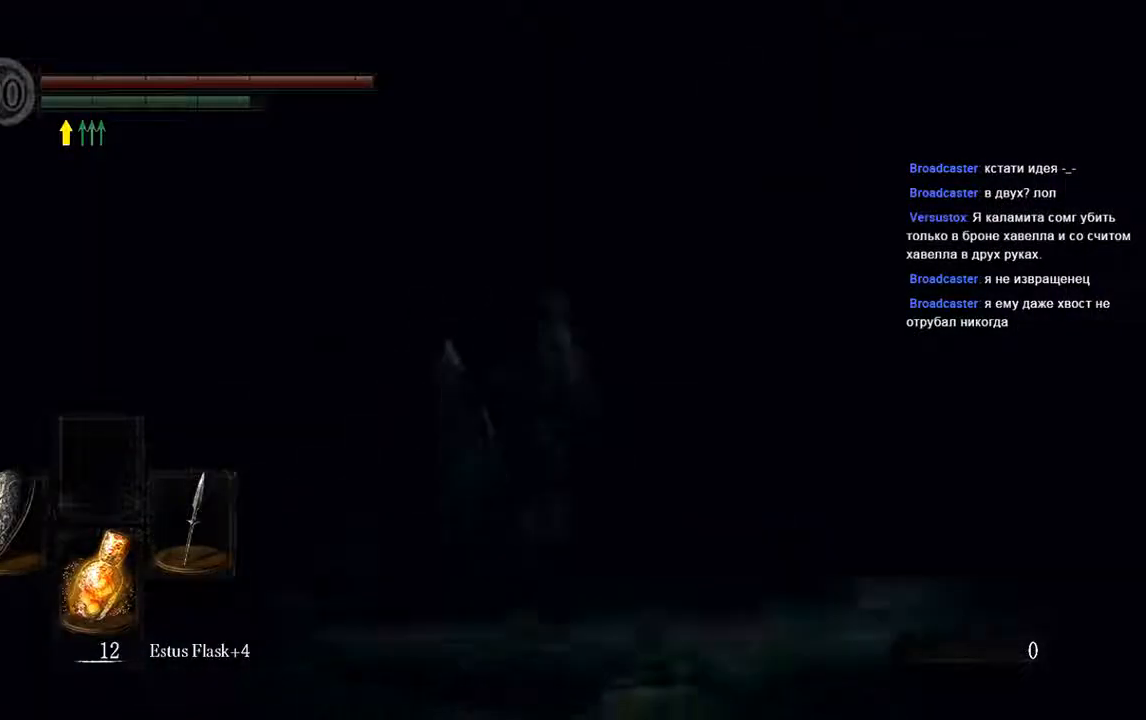
{"buttons": [], "left_stick": "center", "right_stick": "up-right", "events": [[67, "right_stick", "down"], [133, "B", "up"], [133, "right_stick", "center"], [333, "left_stick", "center"], [450, "right_stick", "up-right"]]}
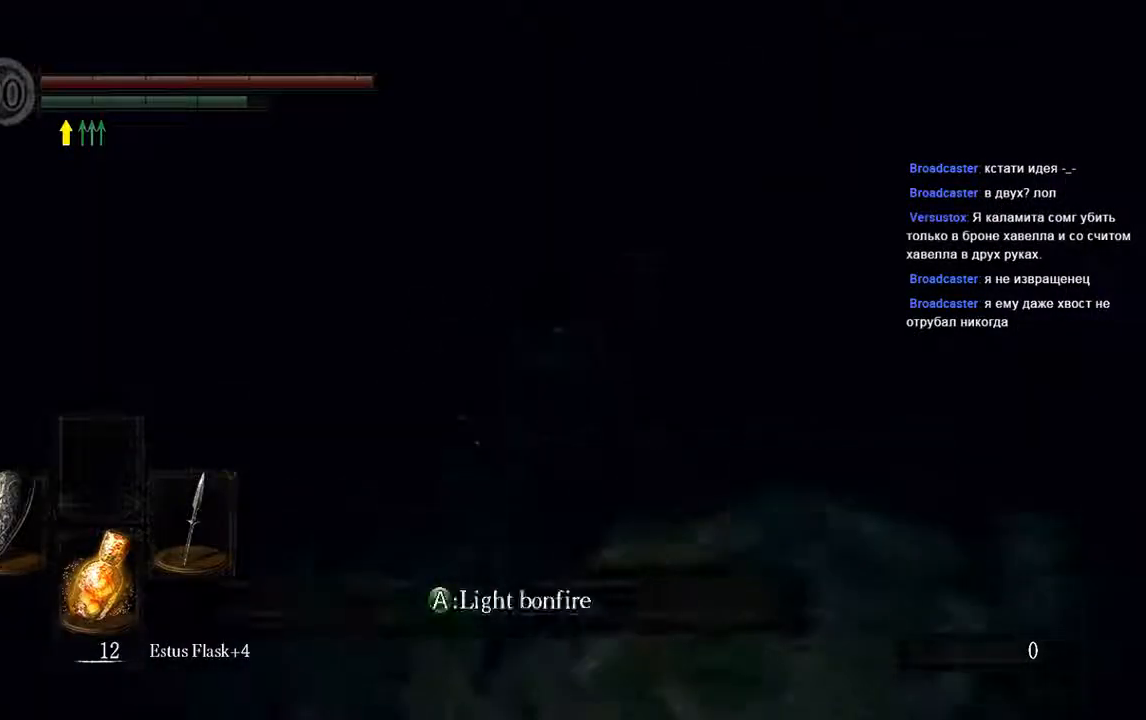
{"buttons": [], "left_stick": "up", "right_stick": "center", "events": [[100, "right_stick", "center"], [233, "left_stick", "up"]]}
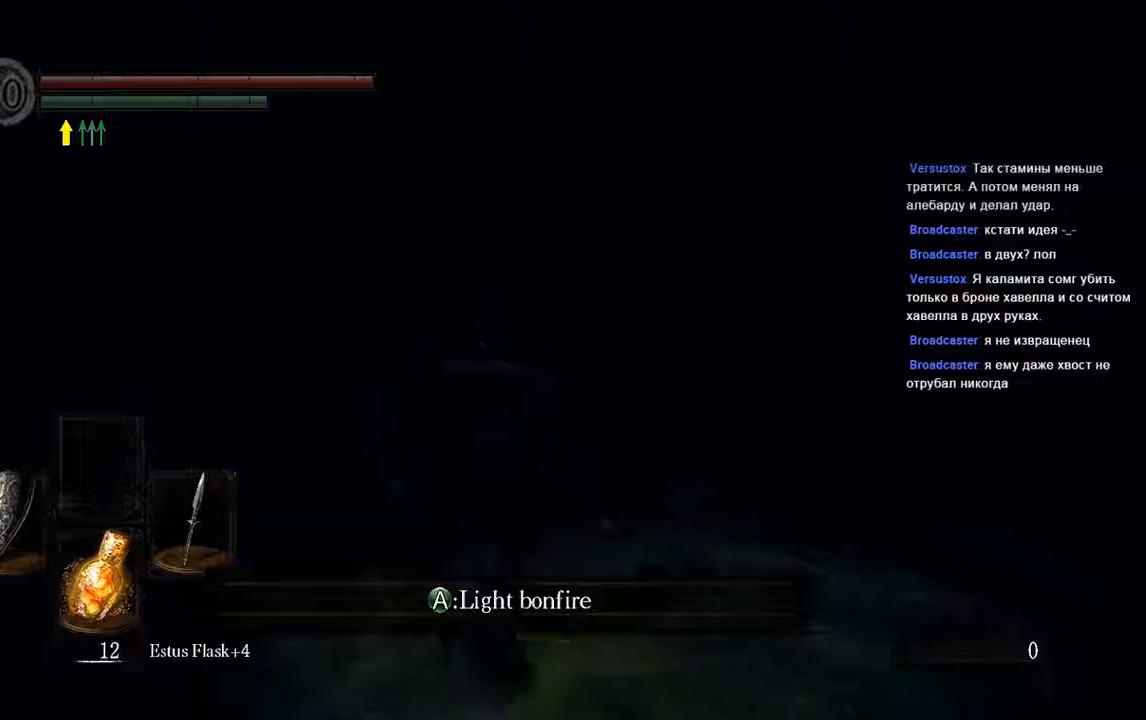
{"buttons": ["B"], "left_stick": "up-left", "right_stick": "left", "events": [[67, "B", "down"], [133, "left_stick", "up-right"], [133, "right_stick", "right"], [400, "left_stick", "up-left"], [450, "right_stick", "left"]]}
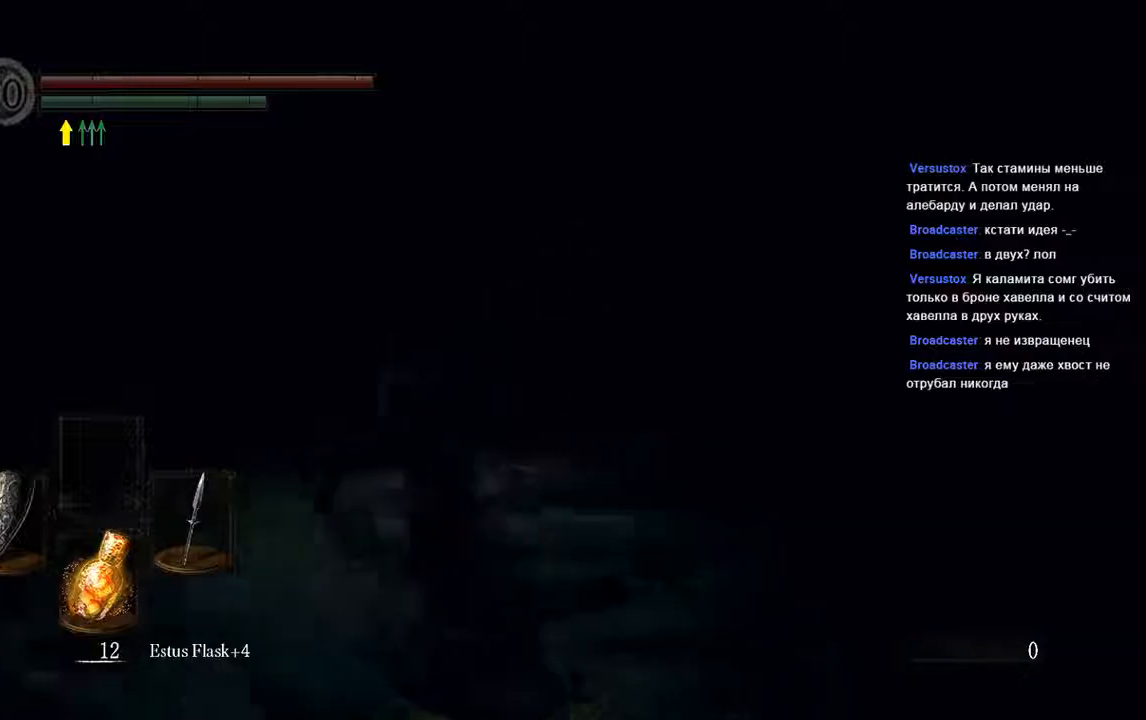
{"buttons": ["B"], "left_stick": "up-left", "right_stick": "center", "events": [[433, "right_stick", "center"]]}
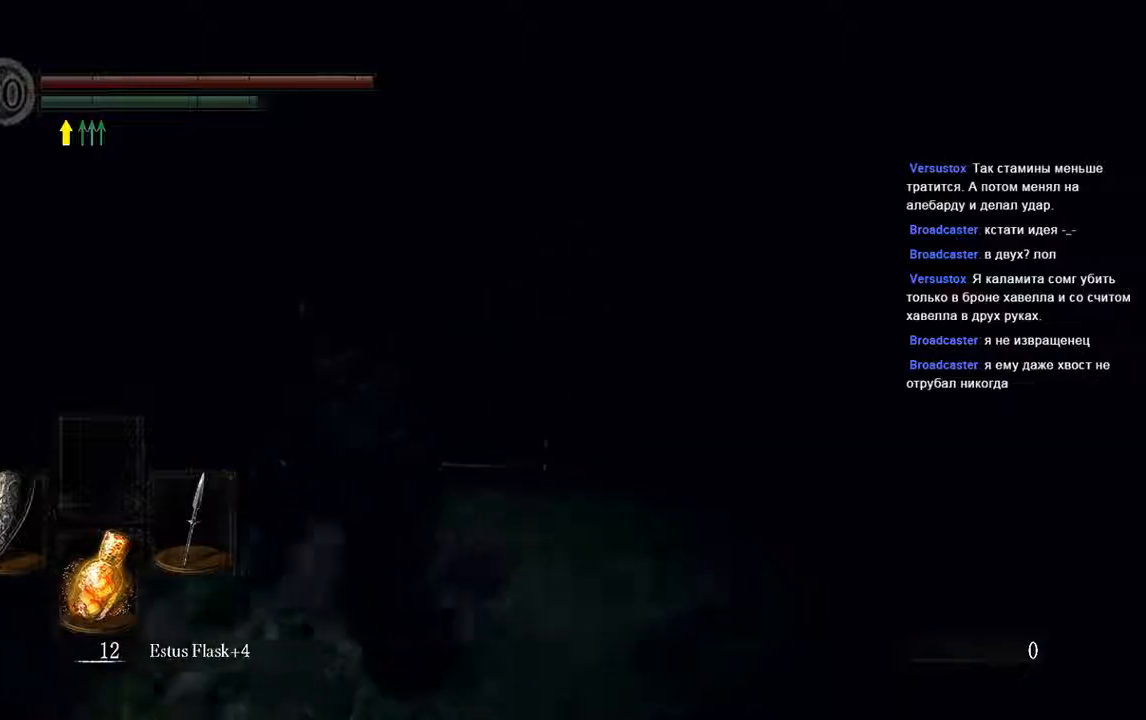
{"buttons": ["B"], "left_stick": "up-left", "right_stick": "center", "events": [[283, "right_stick", "left"], [400, "right_stick", "center"]]}
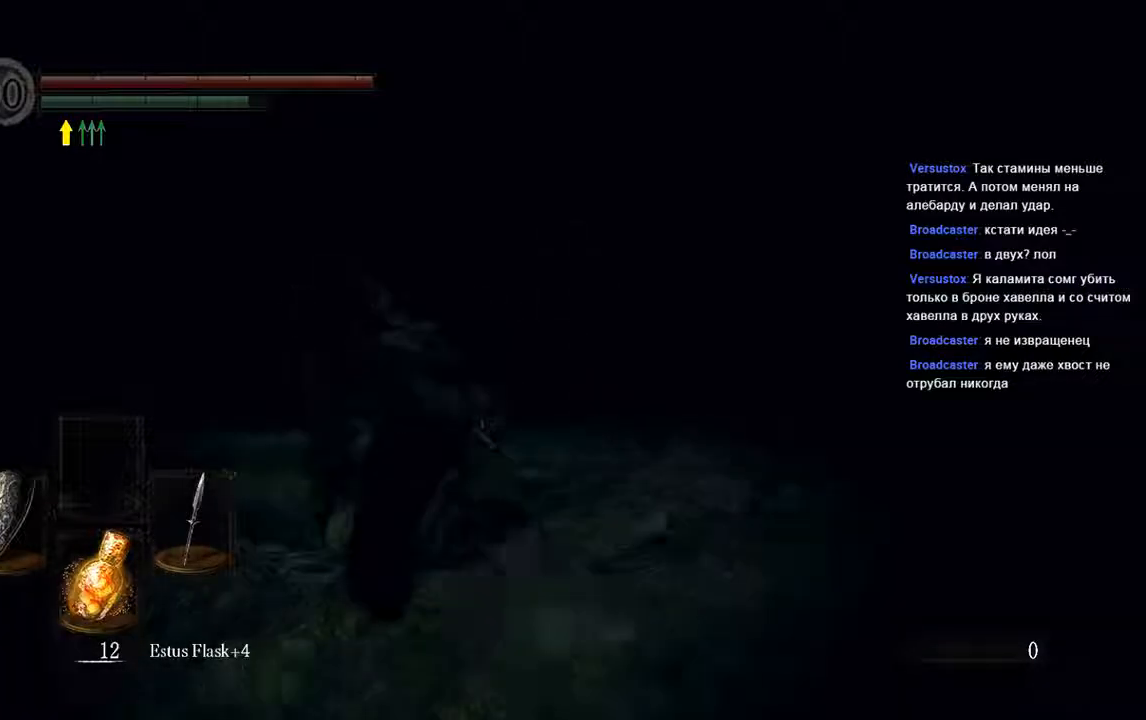
{"buttons": ["B"], "left_stick": "up", "right_stick": "center", "events": [[500, "left_stick", "up"]]}
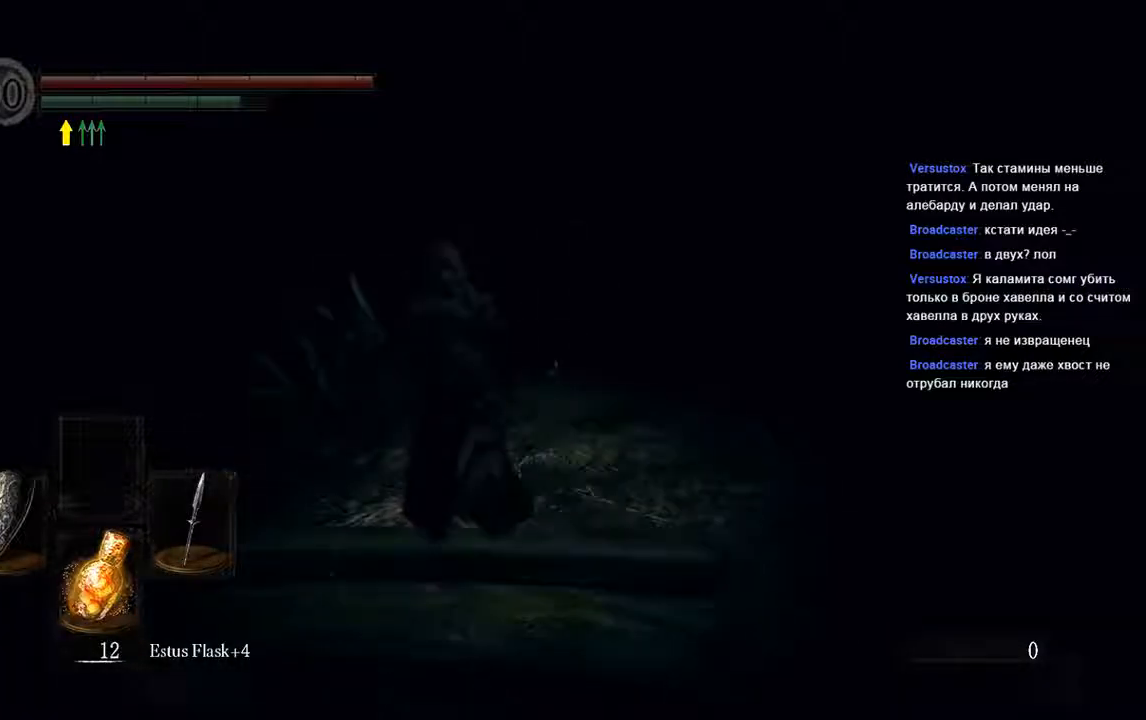
{"buttons": ["B"], "left_stick": "up", "right_stick": "center", "events": [[100, "right_stick", "up"], [267, "right_stick", "center"]]}
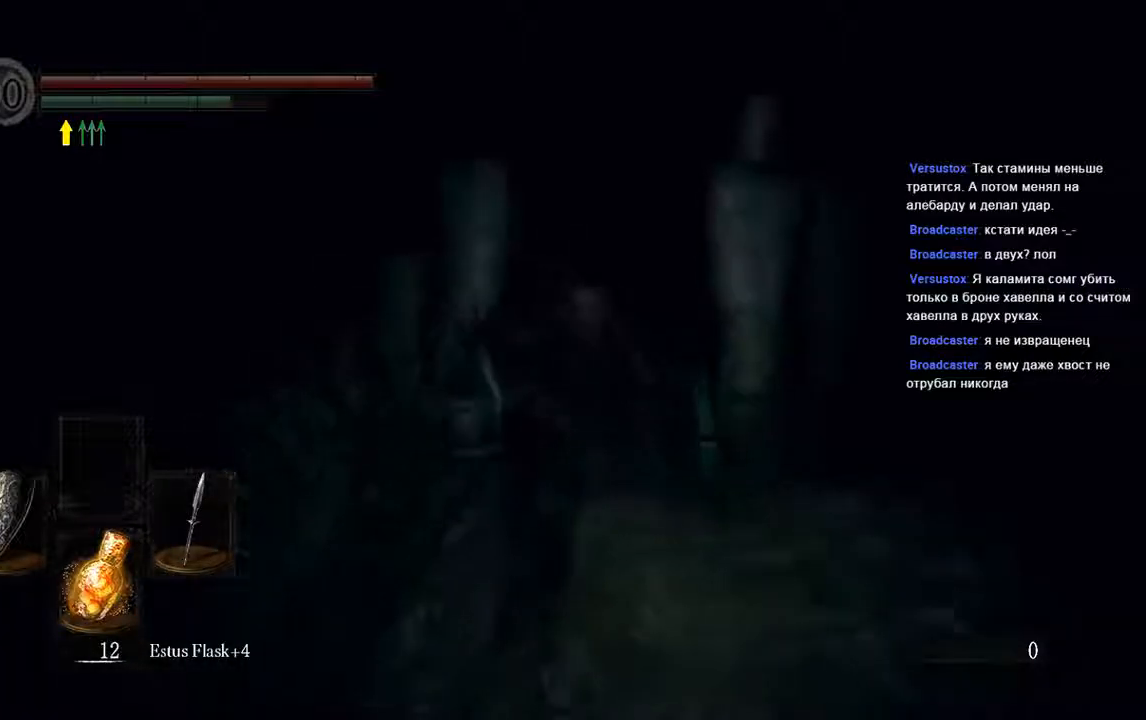
{"buttons": ["B"], "left_stick": "right", "right_stick": "down-right", "events": [[133, "left_stick", "up-right"], [300, "left_stick", "right"], [300, "right_stick", "down-right"]]}
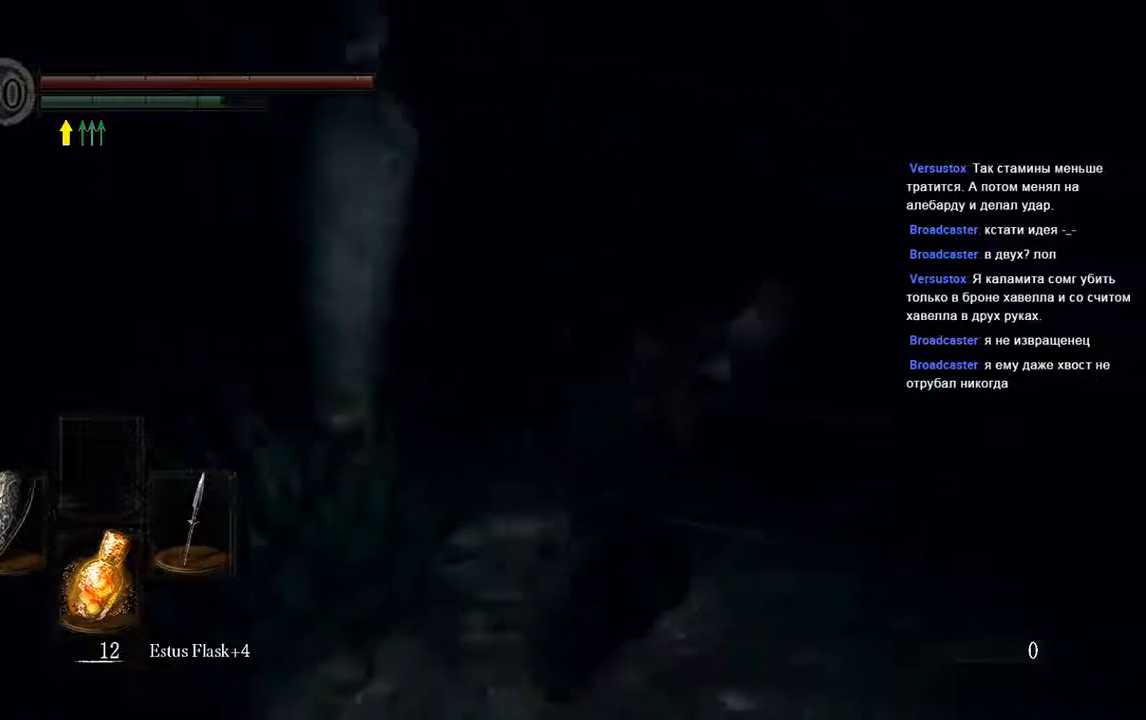
{"buttons": ["B"], "left_stick": "up-right", "right_stick": "up", "events": [[67, "left_stick", "up-right"], [67, "right_stick", "center"], [333, "right_stick", "up"]]}
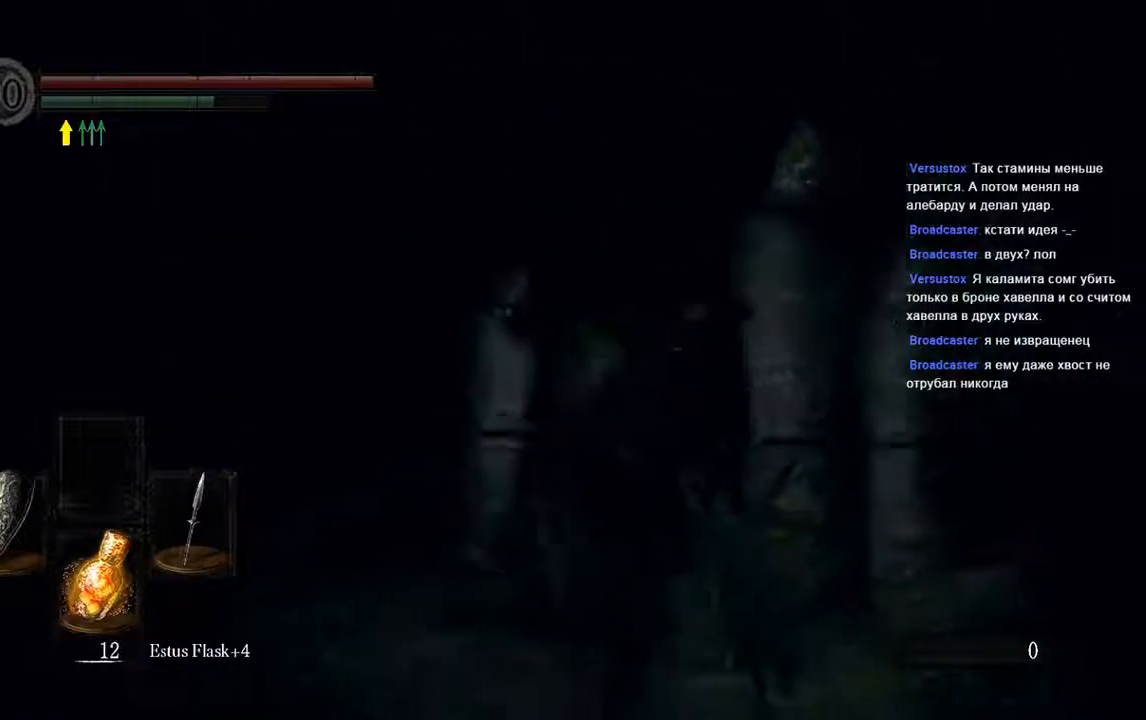
{"buttons": [], "left_stick": "up-right", "right_stick": "center", "events": [[100, "left_stick", "right"], [100, "right_stick", "right"], [367, "left_stick", "up-right"], [367, "right_stick", "center"], [417, "B", "up"]]}
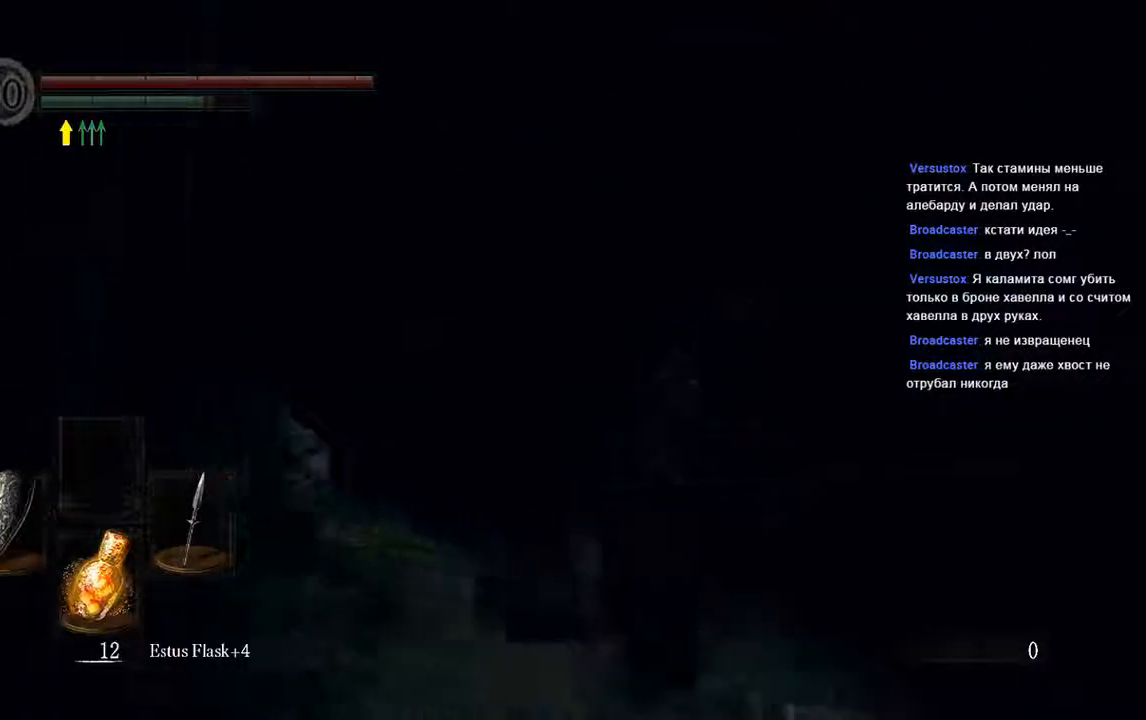
{"buttons": [], "left_stick": "up", "right_stick": "center", "events": [[400, "left_stick", "up"]]}
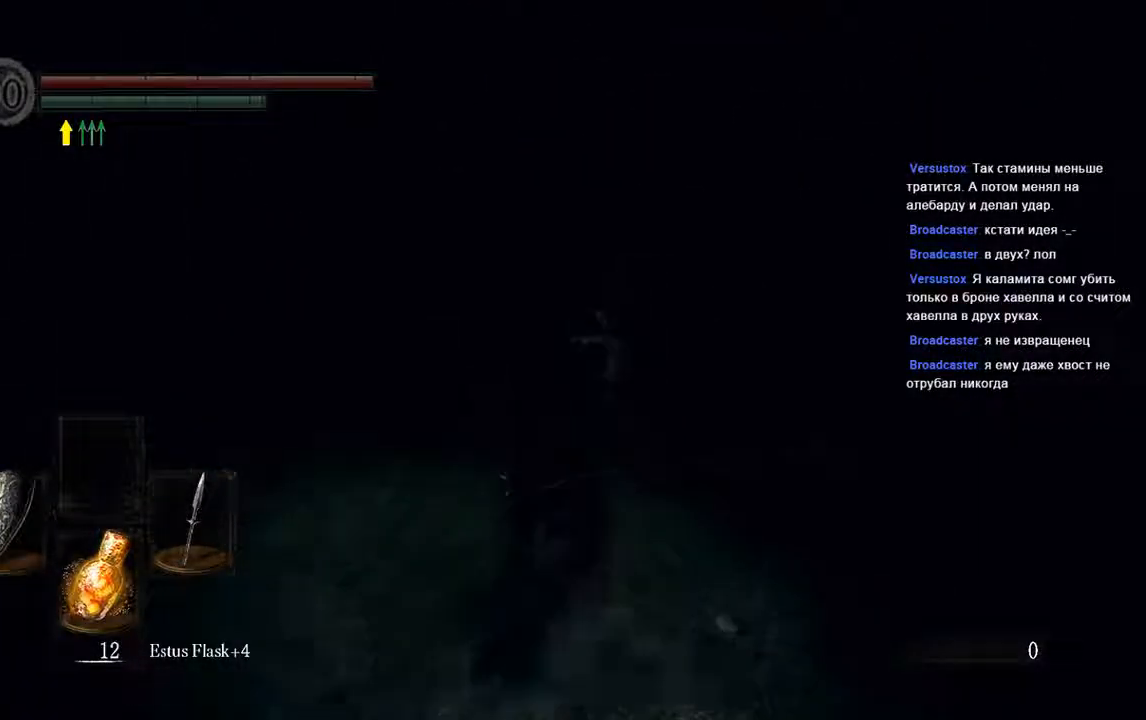
{"buttons": ["B"], "left_stick": "up-left", "right_stick": "right", "events": [[17, "B", "down"], [433, "left_stick", "up-left"], [433, "right_stick", "right"]]}
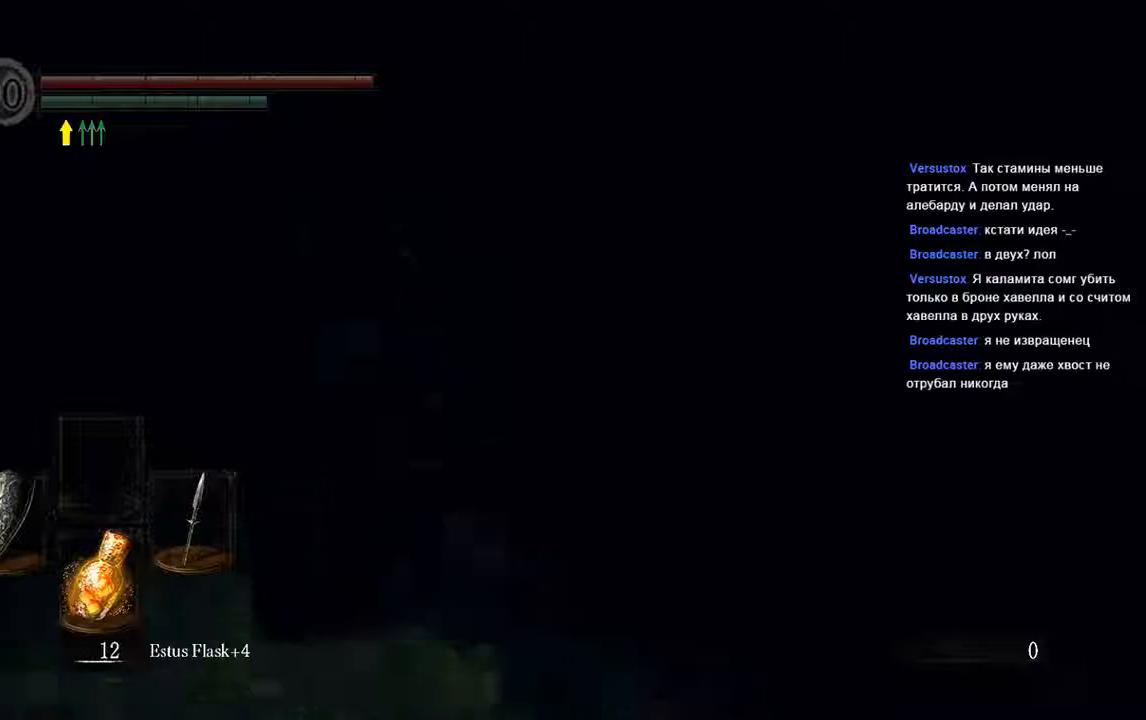
{"buttons": [], "left_stick": "center", "right_stick": "left"}